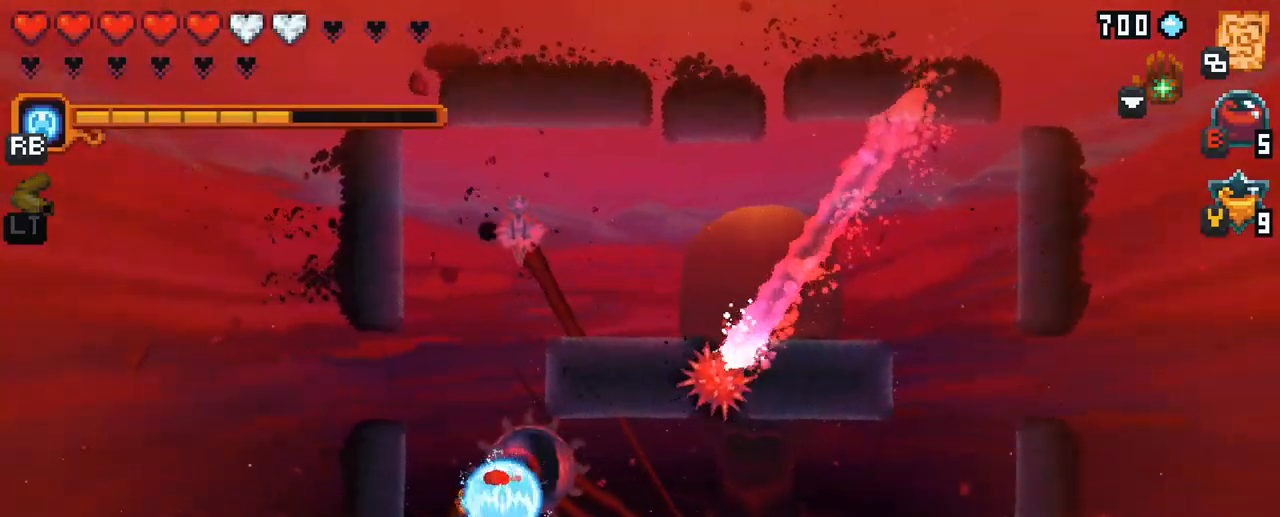
Gameplay with a controller (Xbox layout); each line is a JSON object with the inputs held at the frame after it. "events" lists button and stick changes between this image and that frame as [ms after this image, input, new state], when the widget could be followed in between. Not read: L3 R3.
{"buttons": [], "left_stick": "down-right", "right_stick": "center", "events": [[100, "left_stick", "down"], [267, "A", "down"], [400, "left_stick", "down-right"], [417, "A", "up"]]}
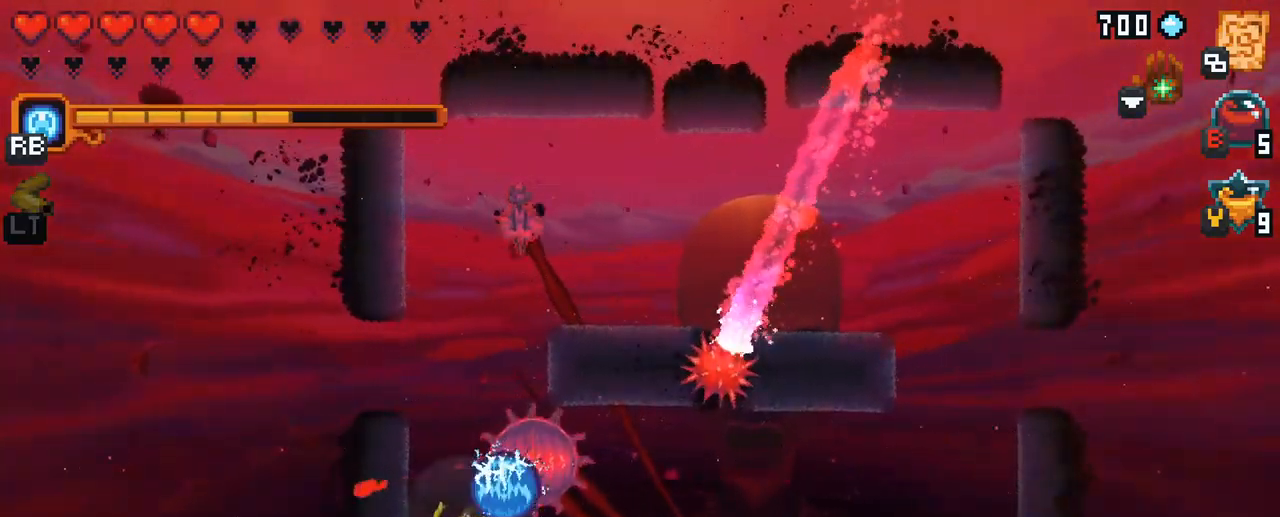
{"buttons": [], "left_stick": "right", "right_stick": "center", "events": [[250, "left_stick", "right"], [317, "A", "down"], [433, "A", "up"]]}
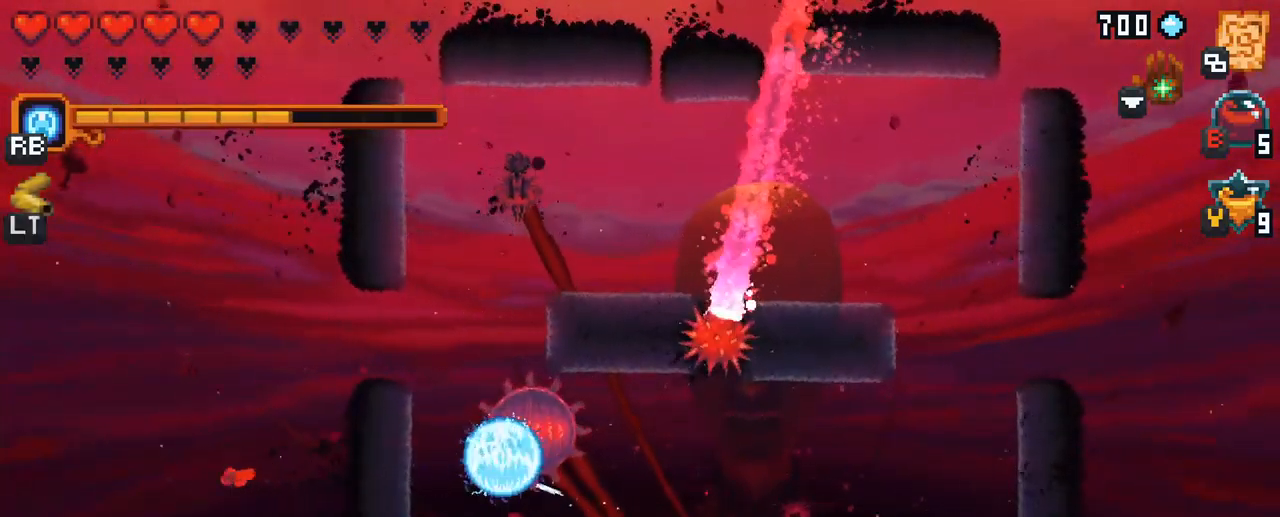
{"buttons": [], "left_stick": "center", "right_stick": "center", "events": [[433, "left_stick", "center"]]}
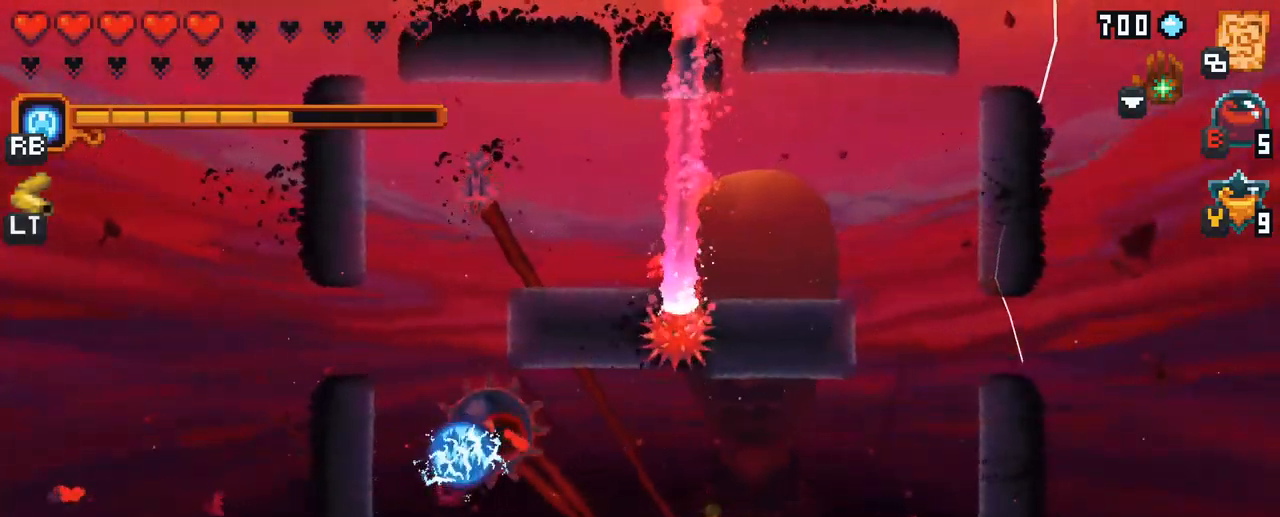
{"buttons": [], "left_stick": "center", "right_stick": "center", "events": [[150, "B", "down"], [217, "B", "up"]]}
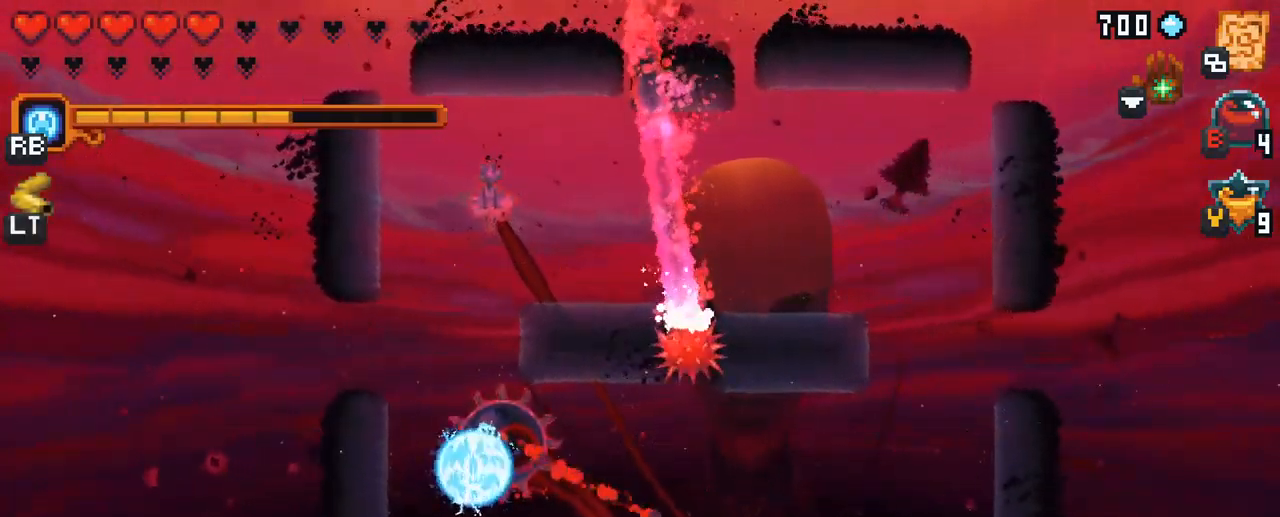
{"buttons": [], "left_stick": "up-right", "right_stick": "center", "events": [[300, "left_stick", "up-right"]]}
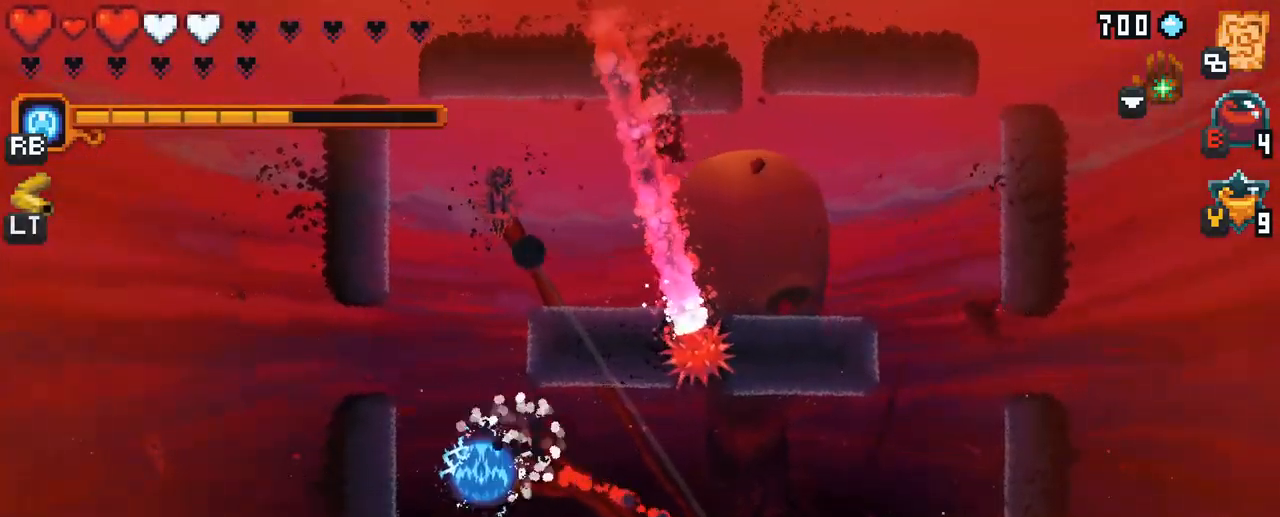
{"buttons": [], "left_stick": "up-right", "right_stick": "center", "events": []}
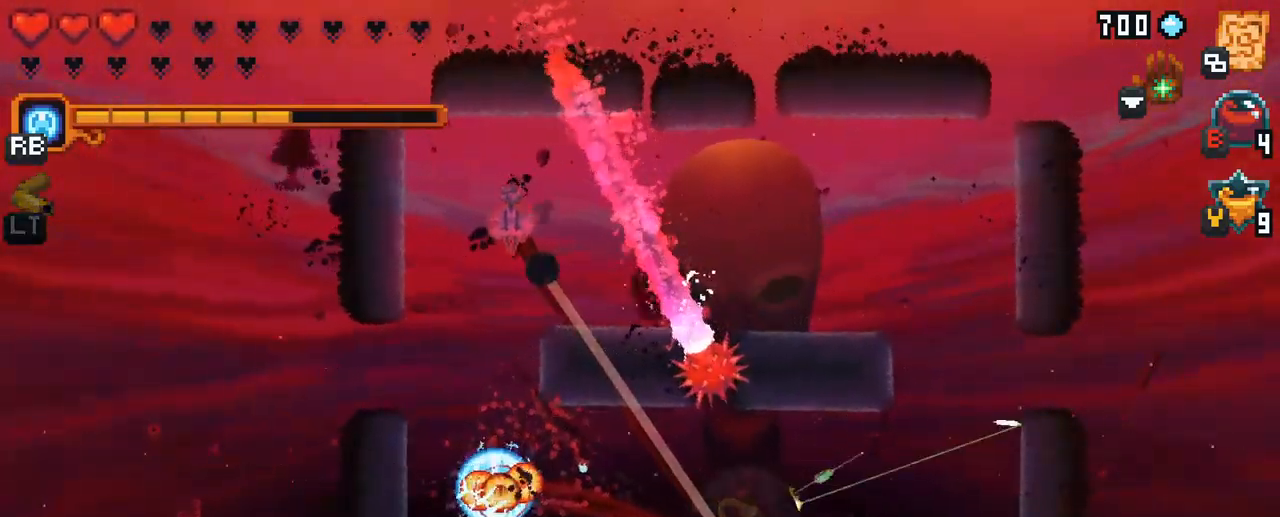
{"buttons": [], "left_stick": "up-right", "right_stick": "center", "events": [[100, "A", "down"], [283, "A", "up"]]}
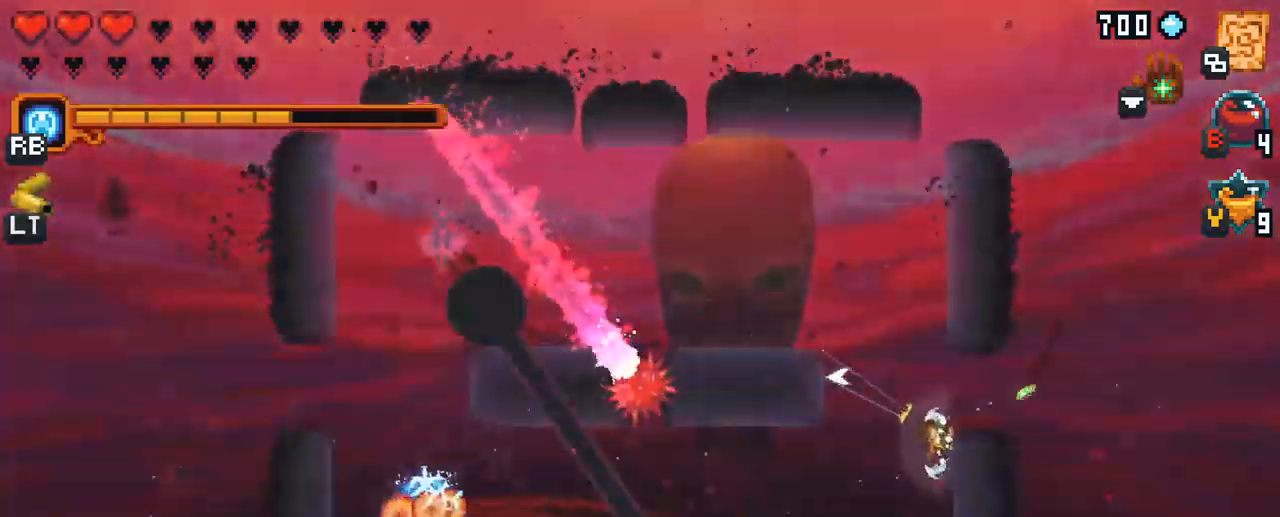
{"buttons": [], "left_stick": "center", "right_stick": "center", "events": [[17, "left_stick", "center"], [83, "B", "down"], [267, "B", "up"]]}
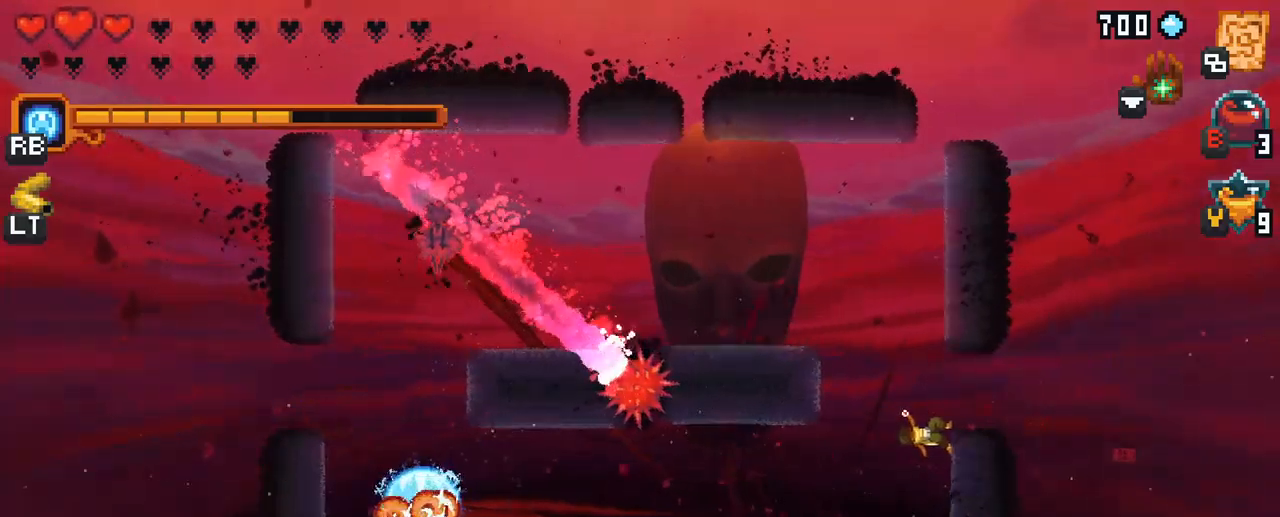
{"buttons": [], "left_stick": "center", "right_stick": "center", "events": []}
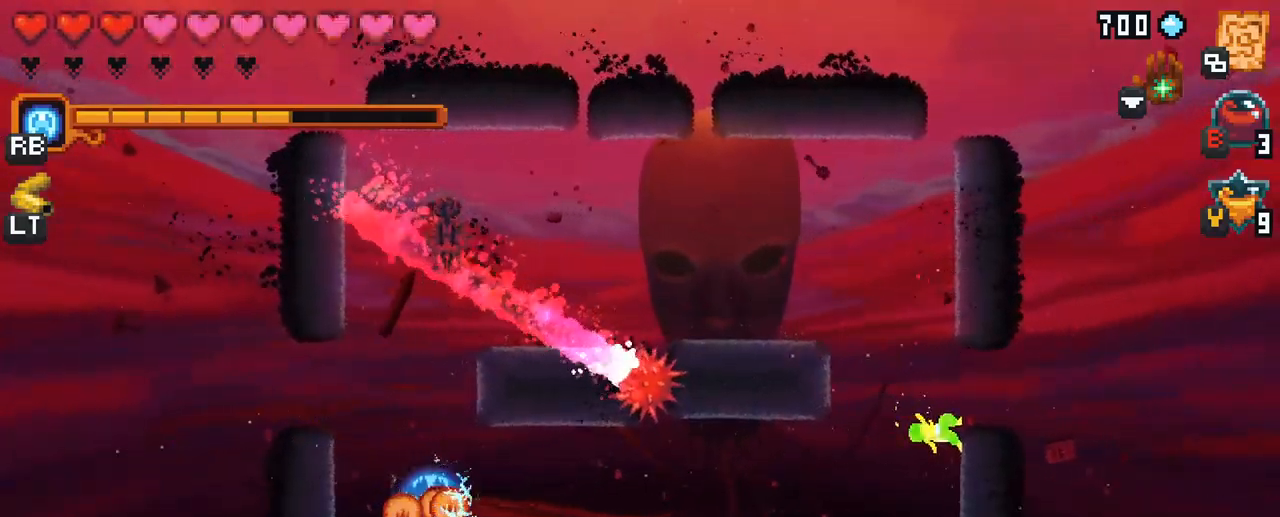
{"buttons": ["A"], "left_stick": "up-left", "right_stick": "center", "events": [[100, "left_stick", "up"], [383, "left_stick", "up-left"], [433, "A", "down"]]}
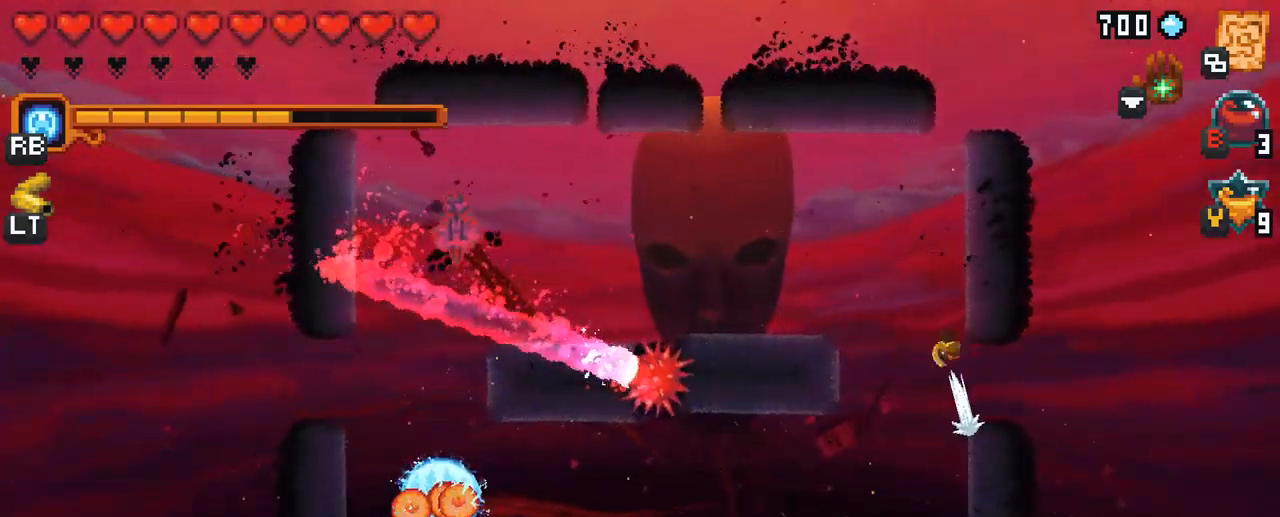
{"buttons": ["A"], "left_stick": "down-left", "right_stick": "center", "events": [[117, "A", "up"], [267, "left_stick", "left"], [383, "left_stick", "down-left"], [500, "A", "down"]]}
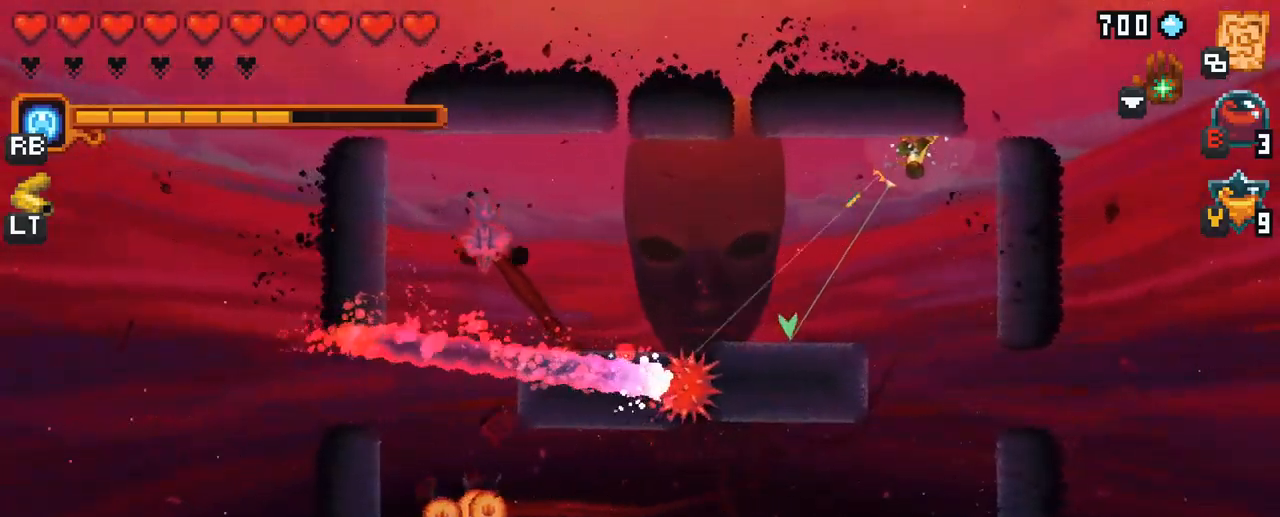
{"buttons": ["A"], "left_stick": "left", "right_stick": "center", "events": [[167, "A", "up"], [217, "left_stick", "left"], [367, "A", "down"]]}
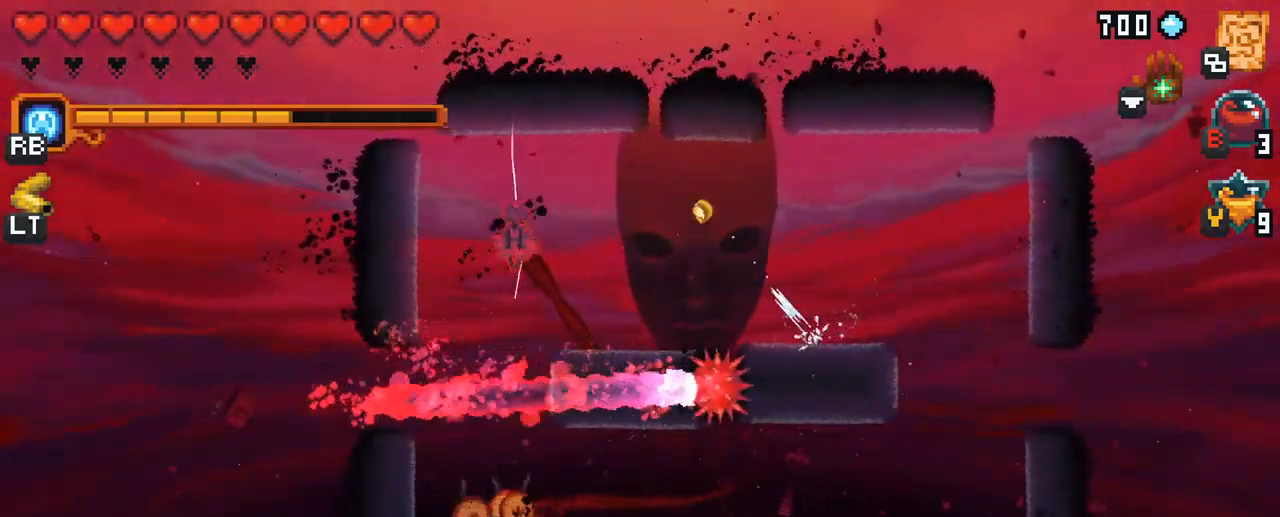
{"buttons": ["X"], "left_stick": "down-left", "right_stick": "center", "events": [[67, "A", "up"], [233, "X", "down"], [317, "left_stick", "down-left"]]}
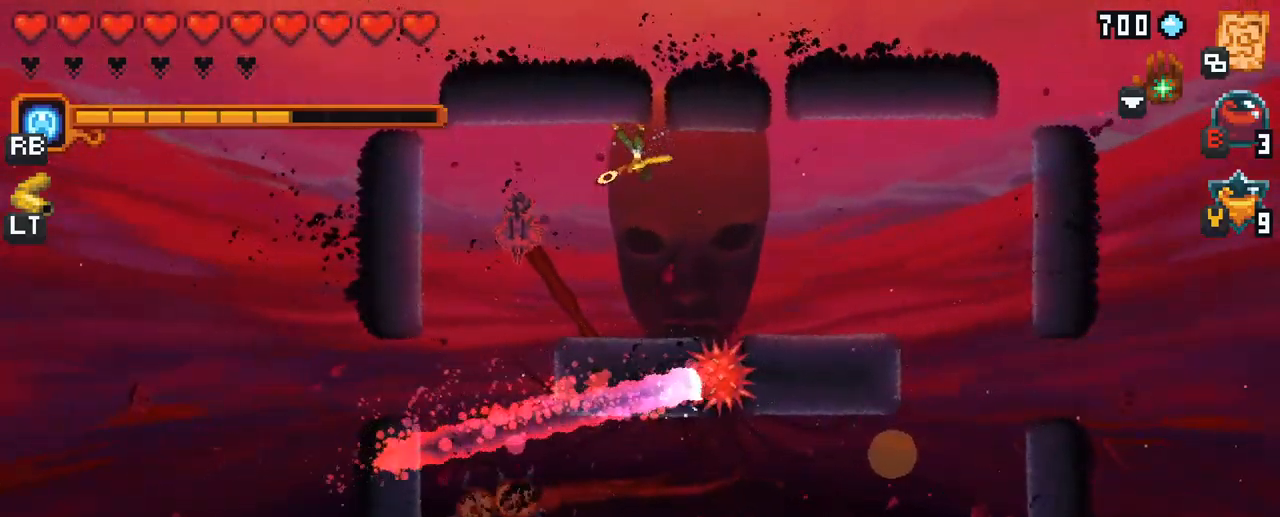
{"buttons": ["X"], "left_stick": "down-left", "right_stick": "center", "events": [[67, "X", "up"], [483, "X", "down"]]}
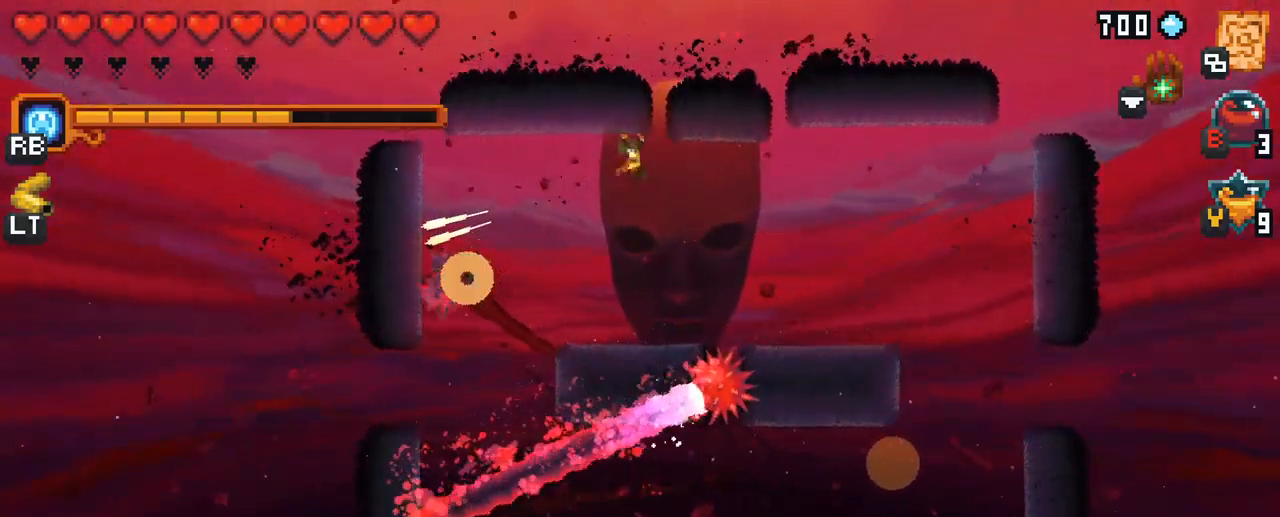
{"buttons": [], "left_stick": "down-left", "right_stick": "center", "events": [[350, "X", "up"]]}
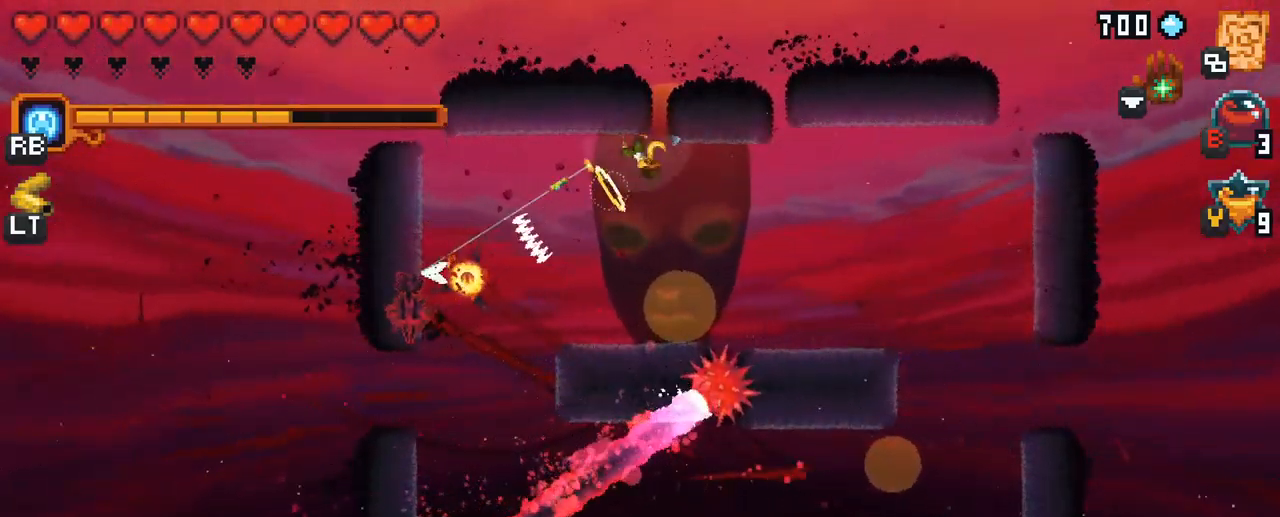
{"buttons": [], "left_stick": "down-left", "right_stick": "center", "events": []}
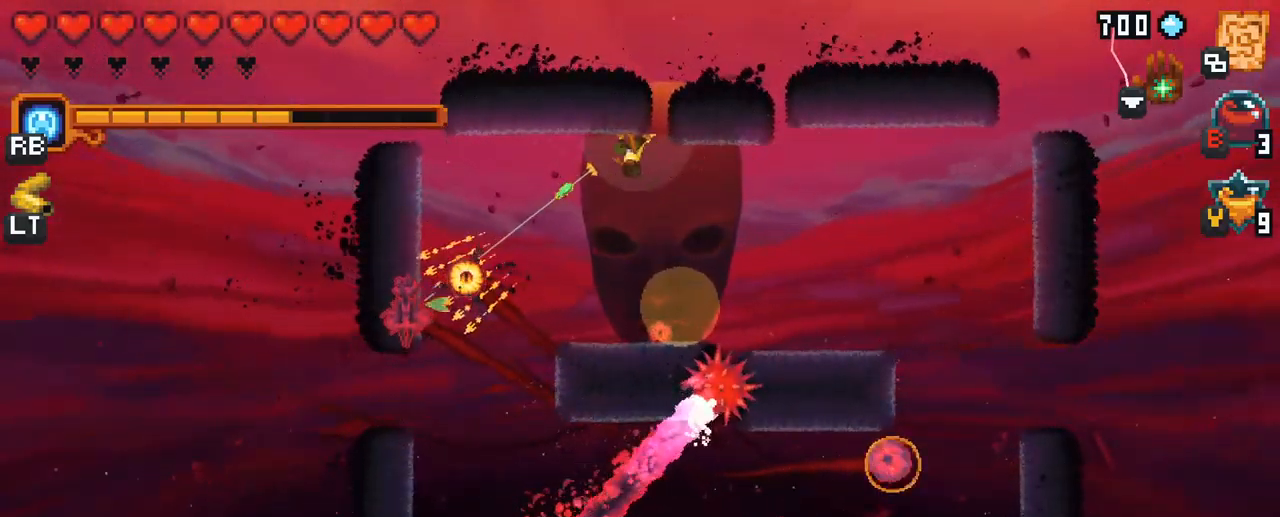
{"buttons": [], "left_stick": "down-left", "right_stick": "center", "events": [[83, "A", "down"], [283, "A", "up"]]}
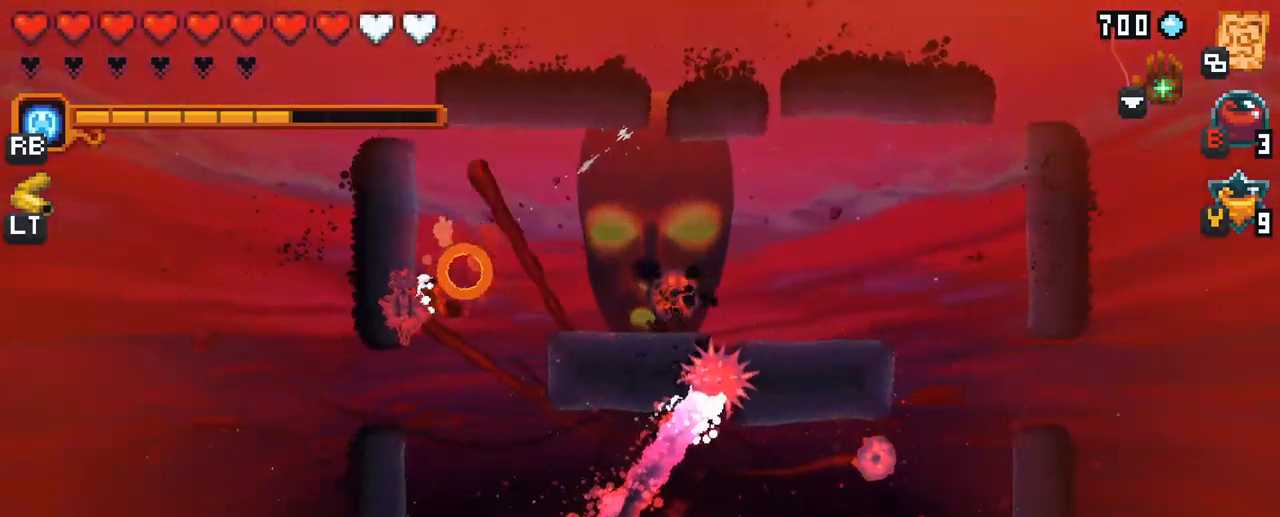
{"buttons": ["X"], "left_stick": "right", "right_stick": "center", "events": [[300, "left_stick", "down-right"], [367, "left_stick", "right"], [467, "X", "down"]]}
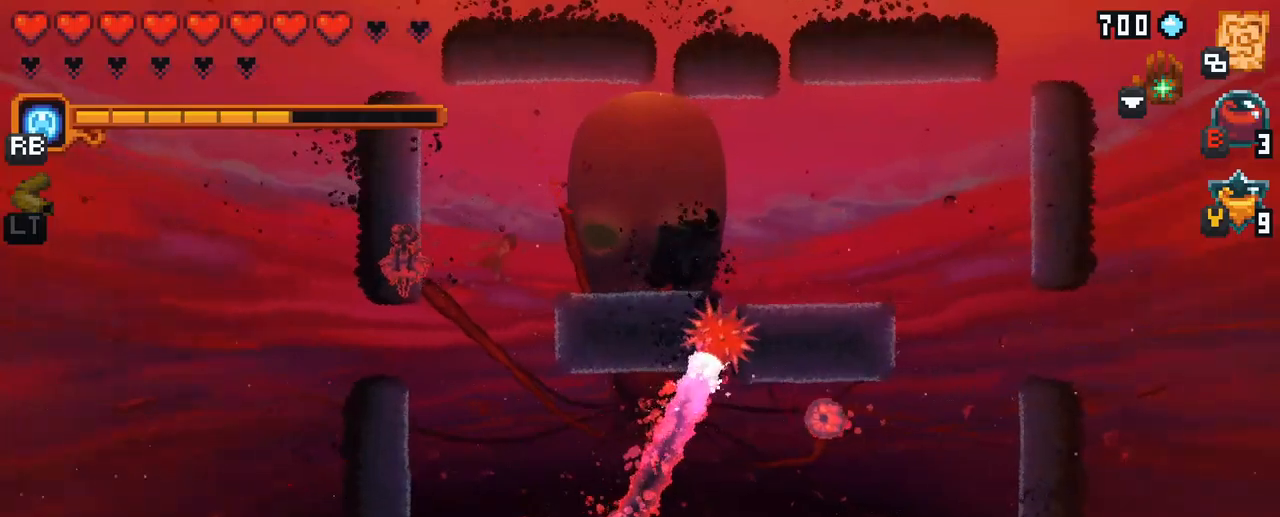
{"buttons": [], "left_stick": "right", "right_stick": "center", "events": [[367, "X", "up"]]}
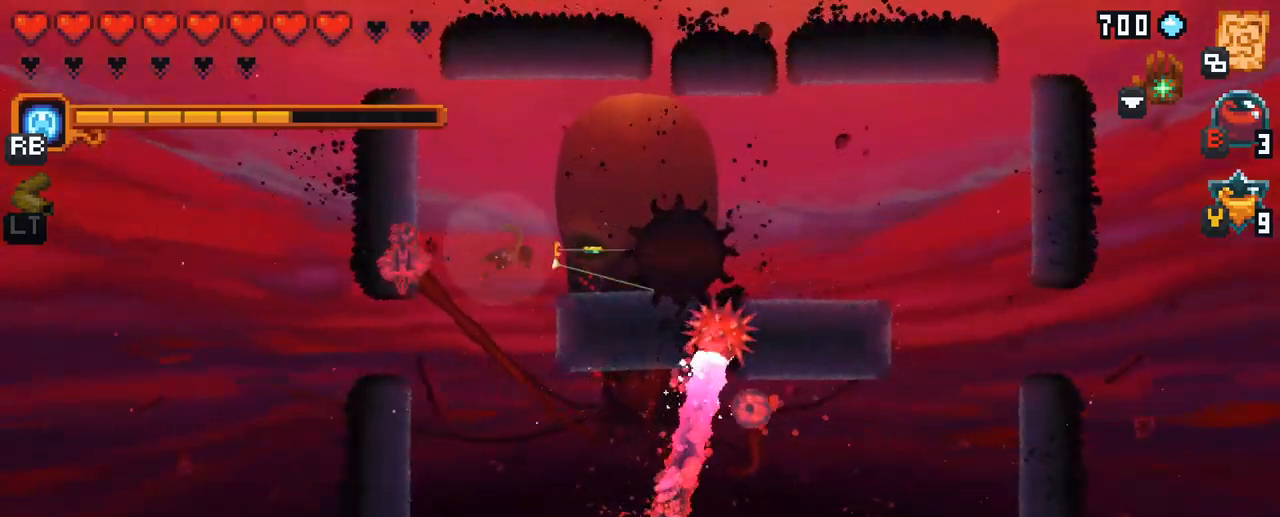
{"buttons": ["X"], "left_stick": "right", "right_stick": "center", "events": [[467, "X", "down"]]}
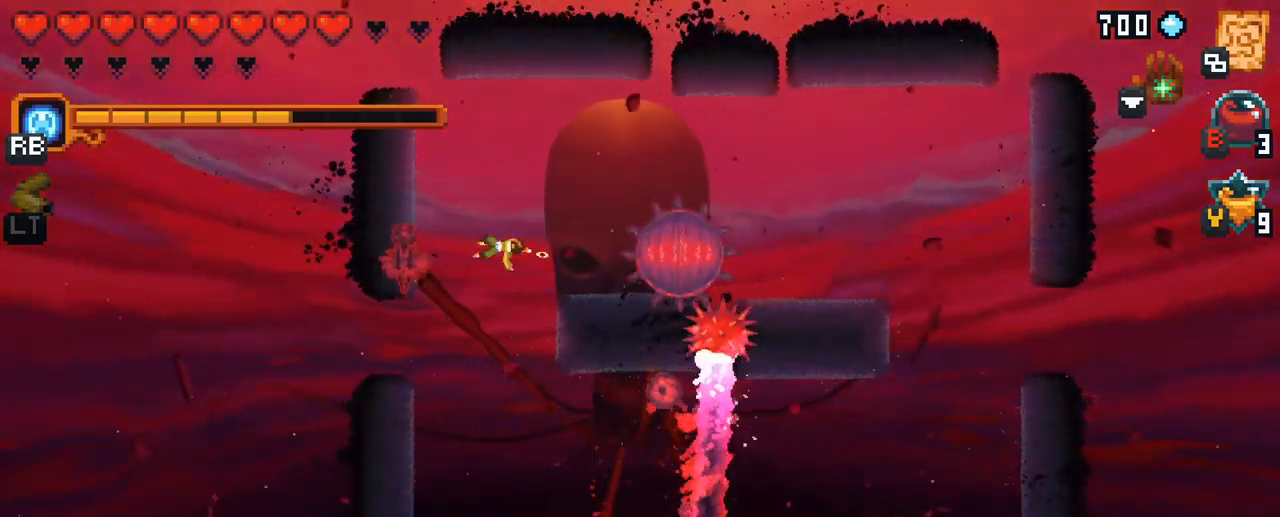
{"buttons": ["X", "R2"], "left_stick": "right", "right_stick": "center", "events": [[467, "R2", "down"]]}
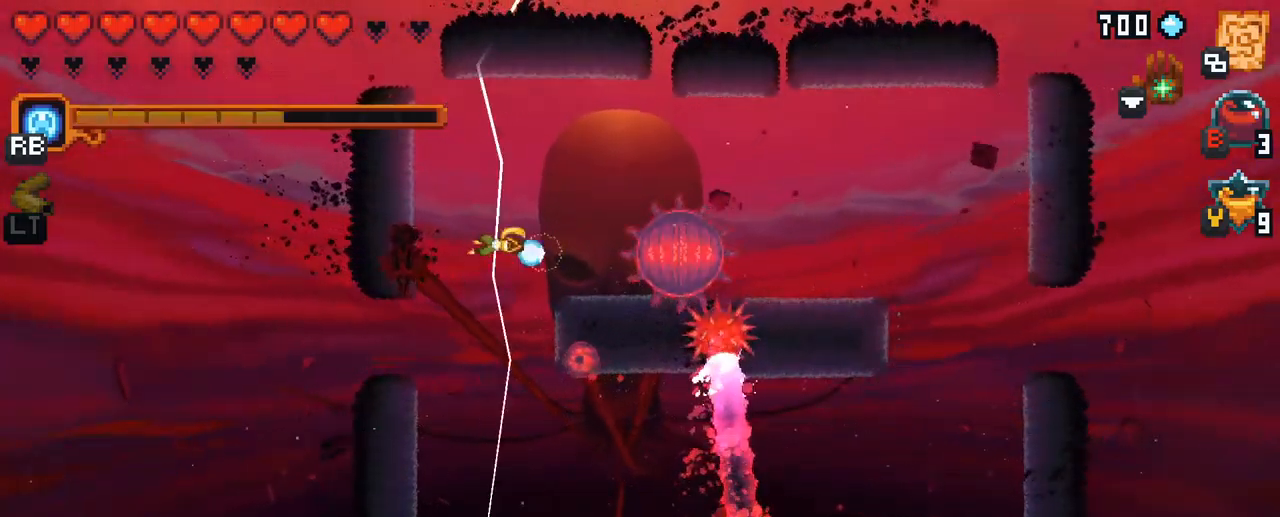
{"buttons": ["A"], "left_stick": "up-right", "right_stick": "center", "events": [[167, "R2", "up"], [234, "left_stick", "up-right"], [250, "X", "up"], [450, "A", "down"]]}
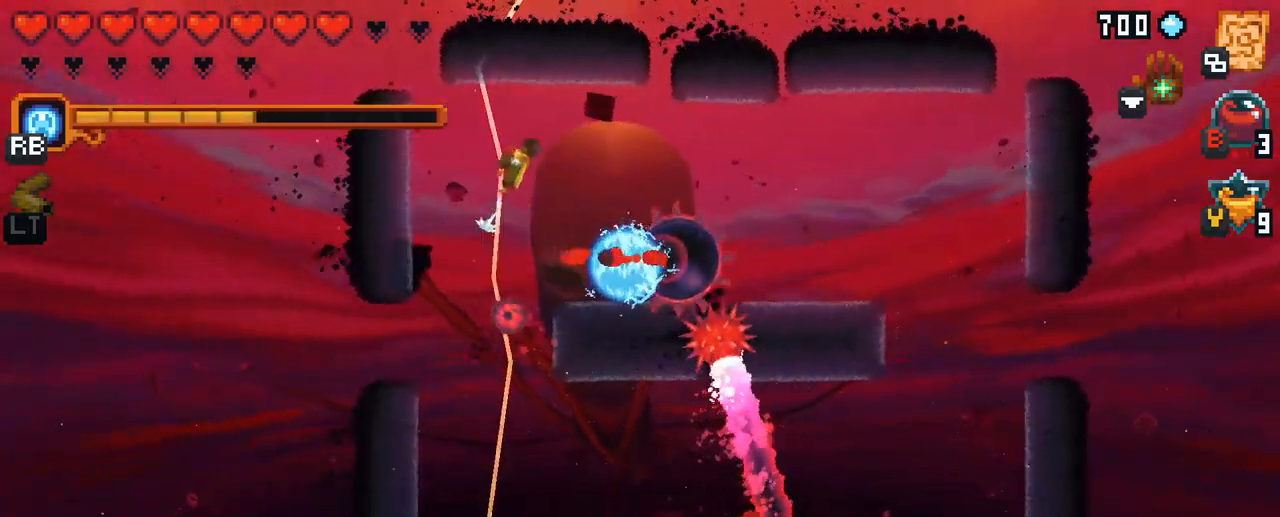
{"buttons": ["X"], "left_stick": "down-right", "right_stick": "center", "events": [[67, "A", "up"], [384, "left_stick", "down-right"], [450, "X", "down"]]}
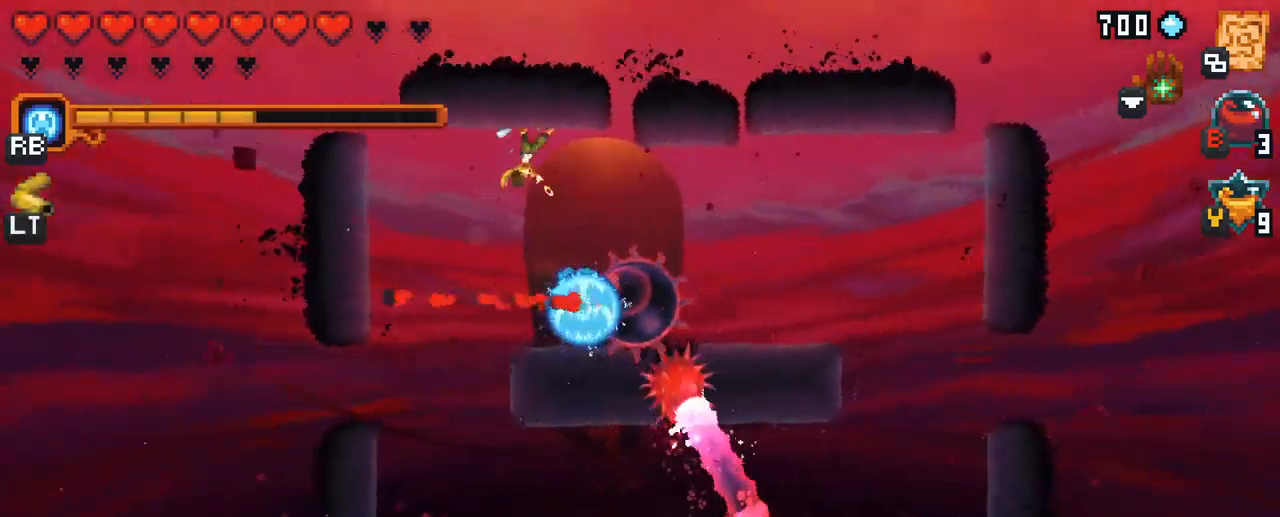
{"buttons": [], "left_stick": "down-right", "right_stick": "center", "events": [[300, "X", "up"]]}
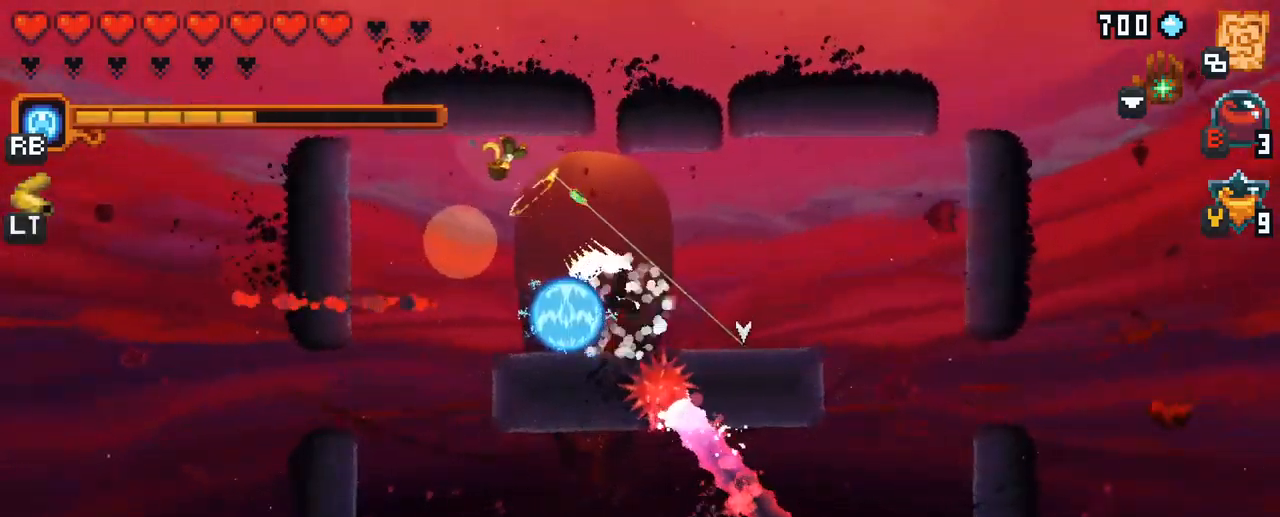
{"buttons": ["X"], "left_stick": "down-right", "right_stick": "center", "events": [[150, "X", "down"]]}
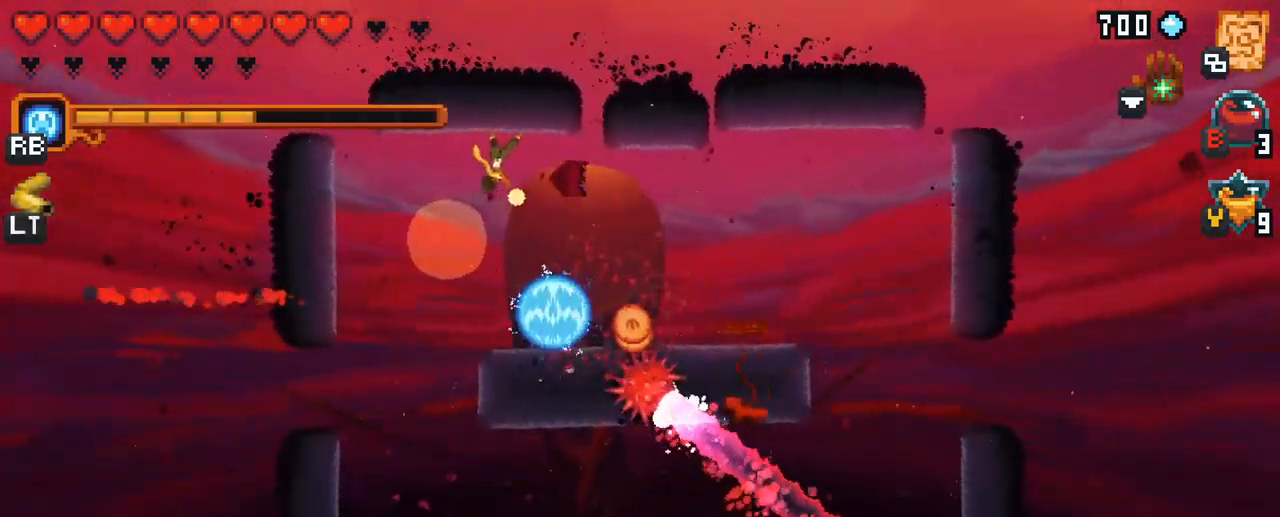
{"buttons": [], "left_stick": "down-right", "right_stick": "center", "events": [[50, "X", "up"], [334, "A", "down"], [467, "A", "up"]]}
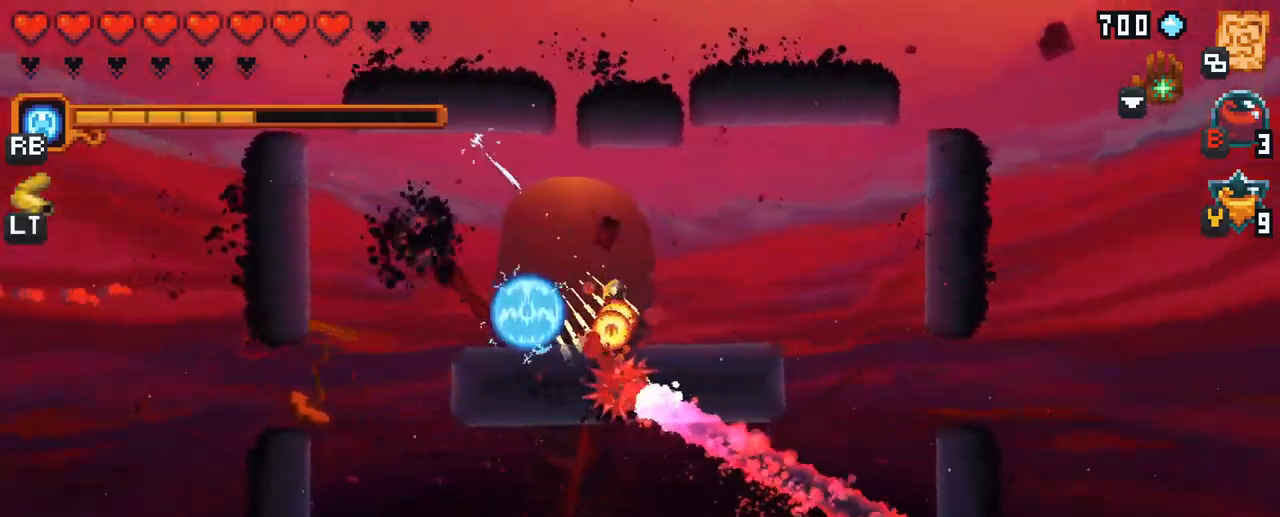
{"buttons": [], "left_stick": "left", "right_stick": "center", "events": [[167, "left_stick", "down-left"], [267, "left_stick", "left"]]}
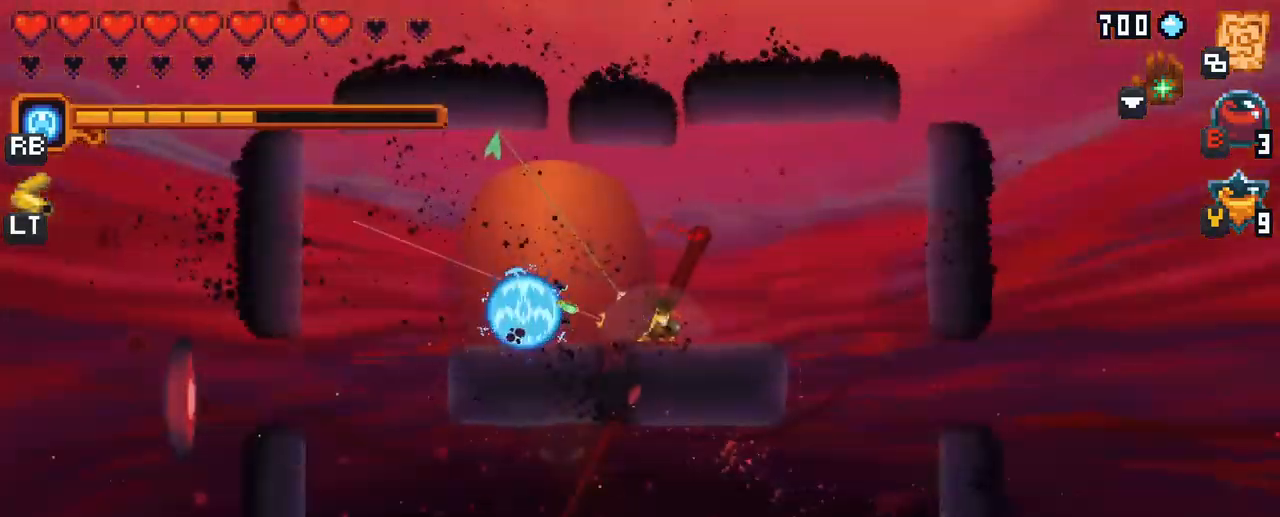
{"buttons": [], "left_stick": "left", "right_stick": "center", "events": [[167, "A", "down"], [284, "A", "up"]]}
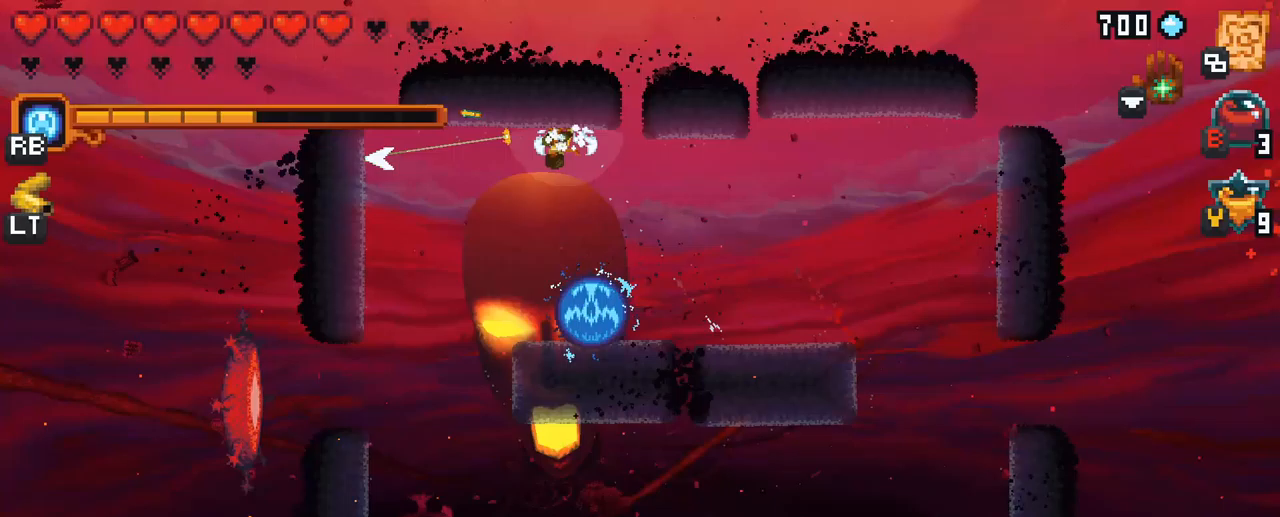
{"buttons": [], "left_stick": "down-right", "right_stick": "center", "events": [[50, "left_stick", "down-left"], [117, "A", "down"], [217, "A", "up"], [500, "left_stick", "down-right"]]}
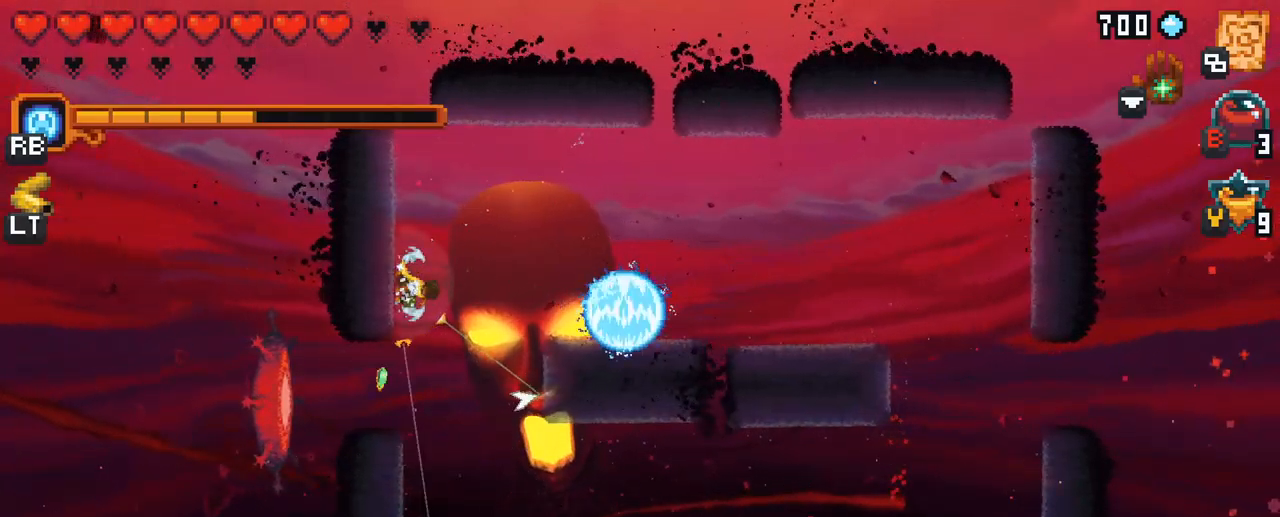
{"buttons": [], "left_stick": "down-left", "right_stick": "center", "events": [[117, "A", "down"], [200, "A", "up"], [383, "left_stick", "down-left"]]}